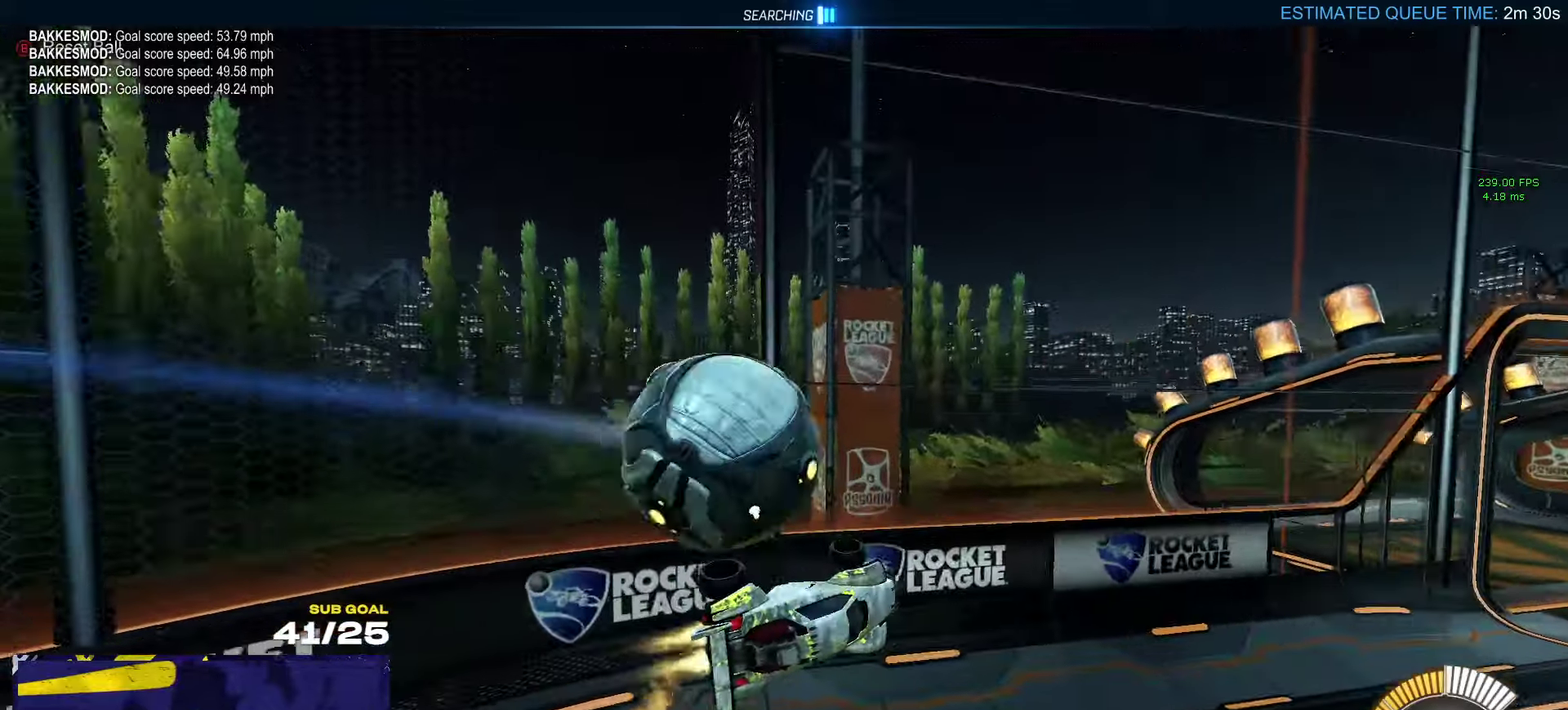
Gameplay with a controller (Xbox layout); each line is a JSON object with the inputs held at the frame after it. "events" lists button and stick changes between this image and that frame as [ms after this image, input, new state], when the widget could be followed in between.
{"buttons": ["R1"], "left_stick": "center", "right_stick": "center", "events": [[100, "Y", "down"], [184, "Y", "up"], [350, "L1", "up"], [400, "left_stick", "center"]]}
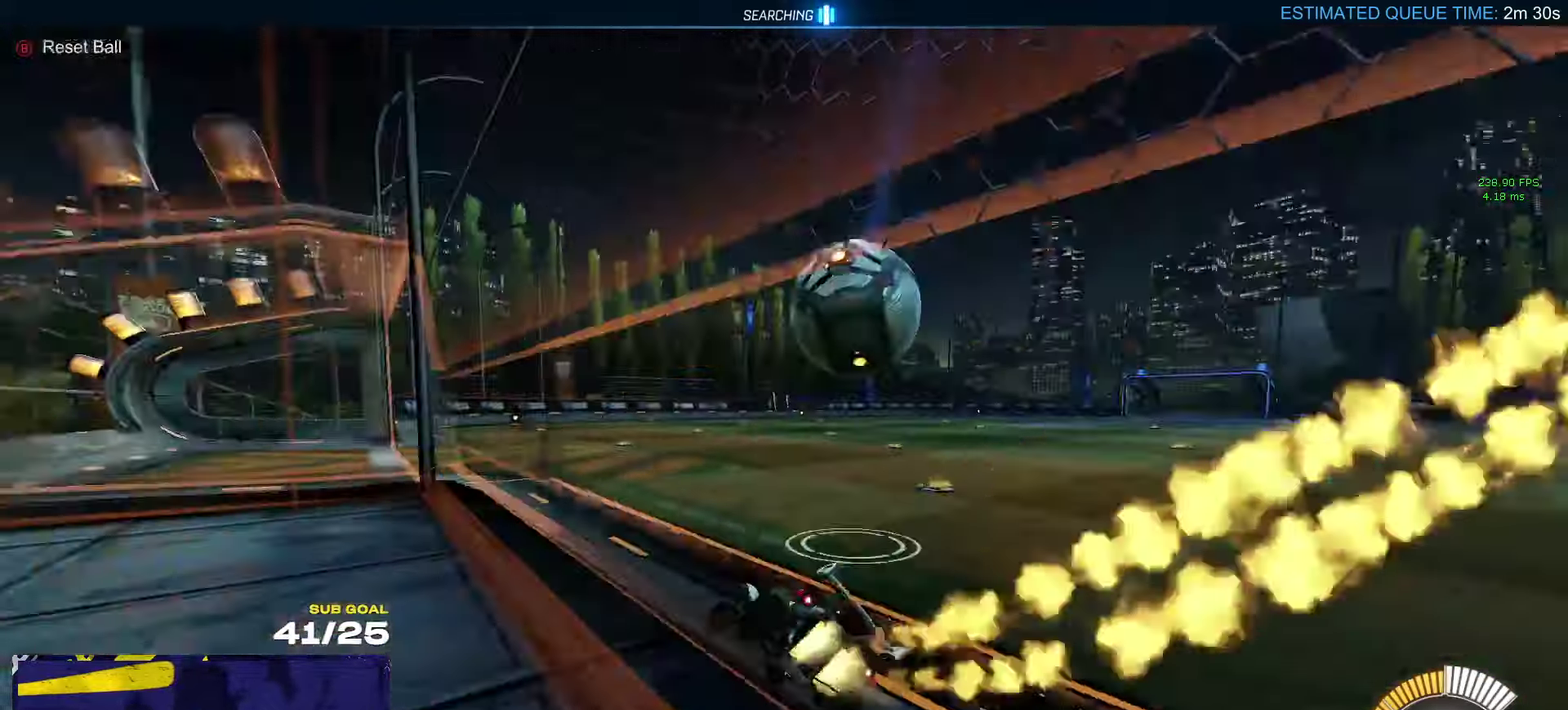
{"buttons": ["A", "R1", "L3"], "left_stick": "right", "right_stick": "center"}
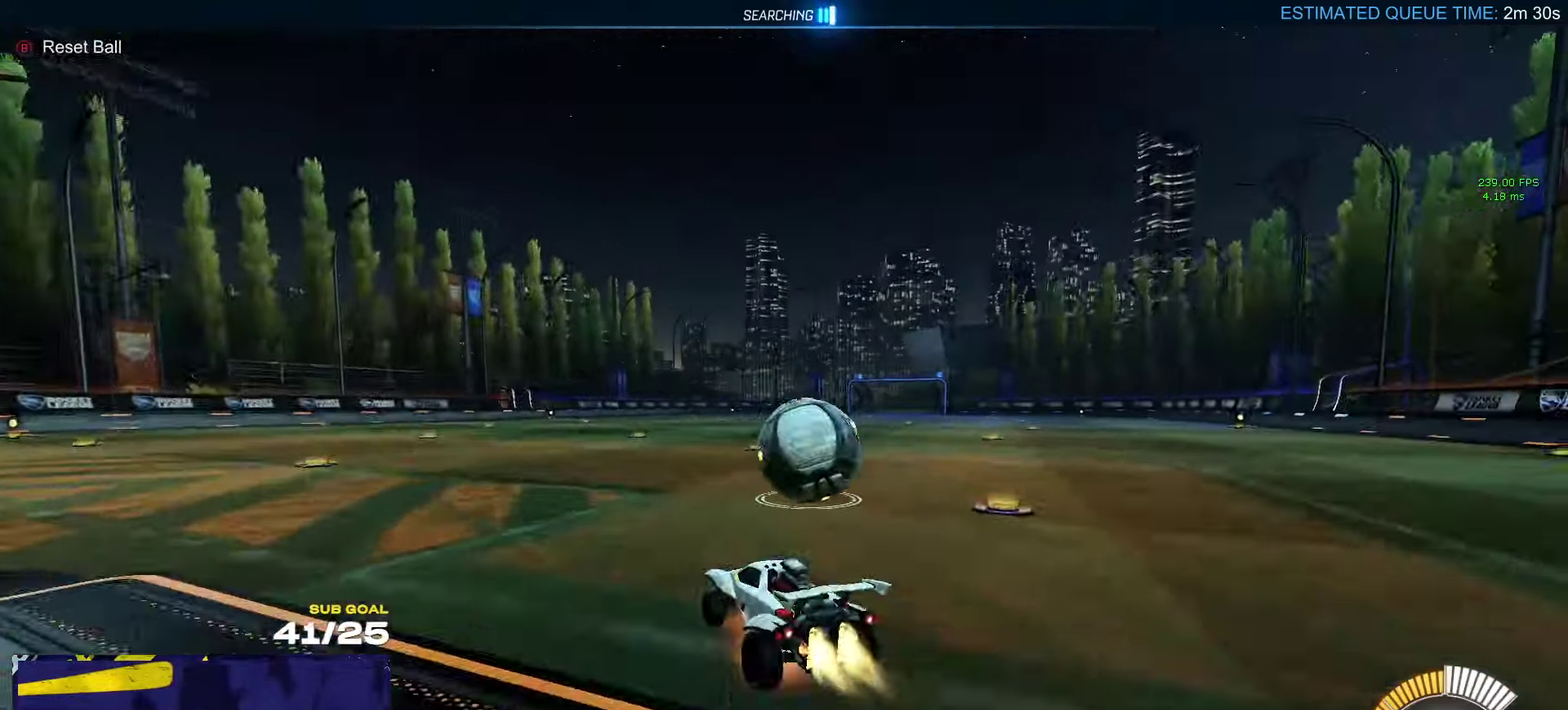
{"buttons": ["L3"], "left_stick": "right", "right_stick": "center", "events": [[17, "left_stick", "up-right"], [117, "left_stick", "down-right"], [150, "A", "up"], [300, "R1", "up"], [334, "left_stick", "right"]]}
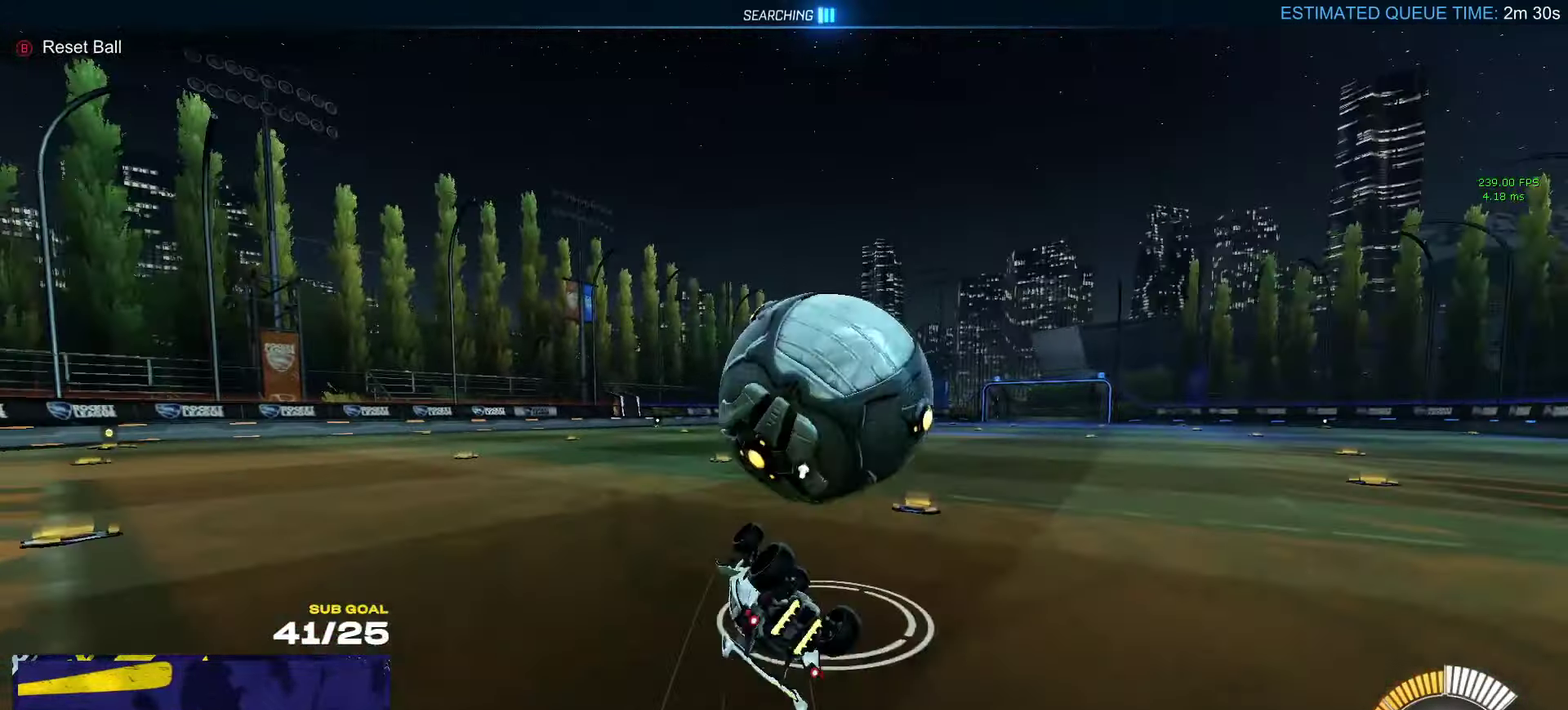
{"buttons": ["L2"], "left_stick": "right", "right_stick": "center"}
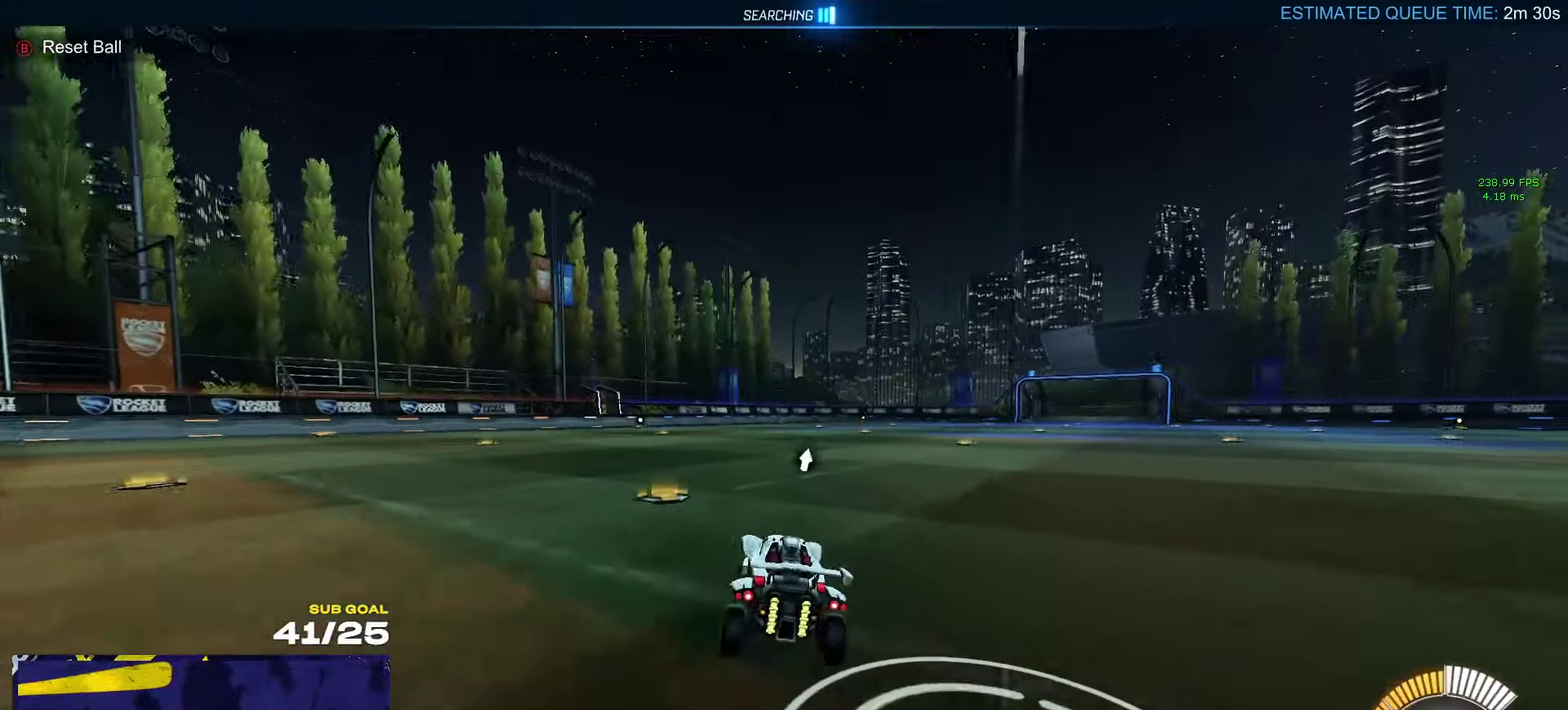
{"buttons": ["A"], "left_stick": "down", "right_stick": "center", "events": [[117, "left_stick", "center"], [217, "L2", "up"], [300, "R2", "down"], [367, "A", "down"], [417, "left_stick", "down"], [500, "R2", "up"]]}
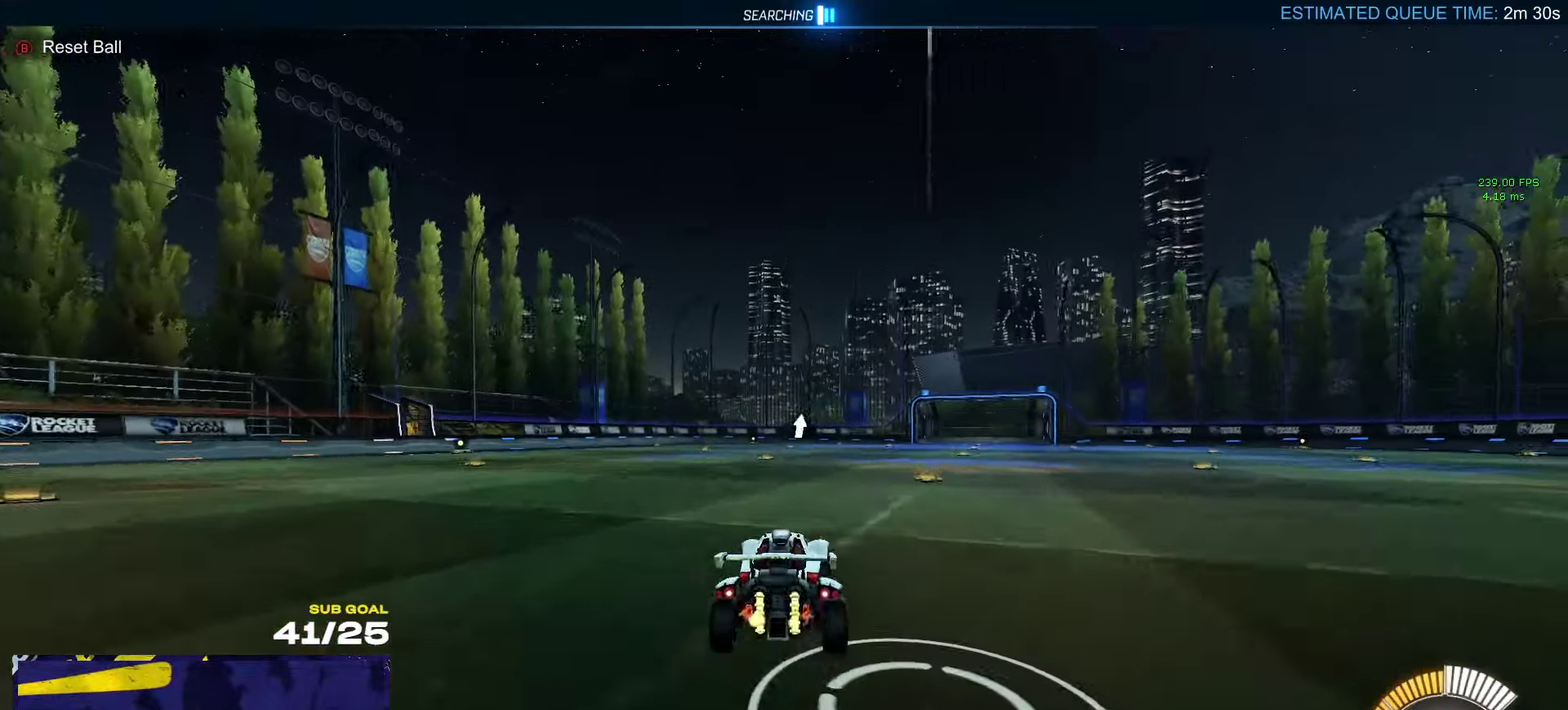
{"buttons": ["R1", "L3"], "left_stick": "up-left", "right_stick": "center"}
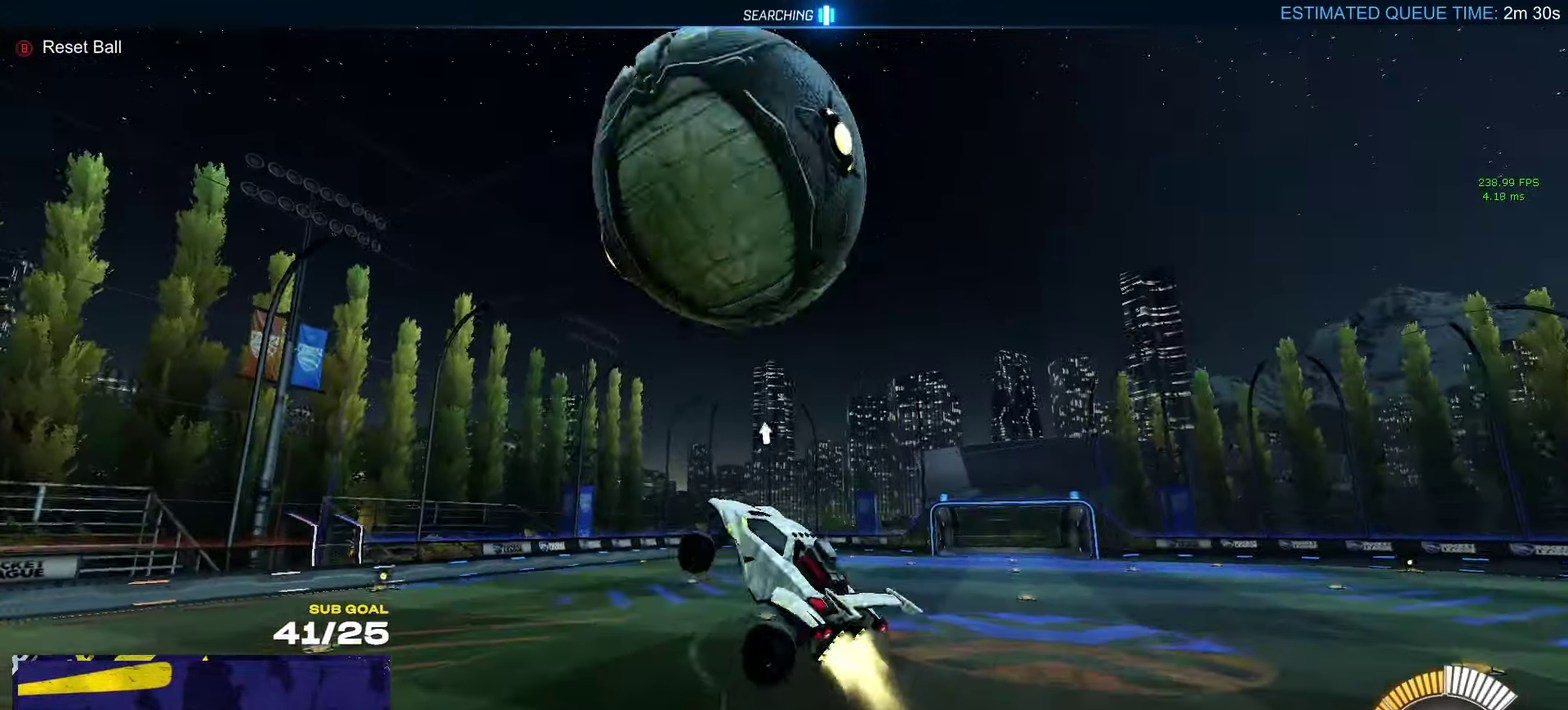
{"buttons": ["Y", "R1"], "left_stick": "up", "right_stick": "center"}
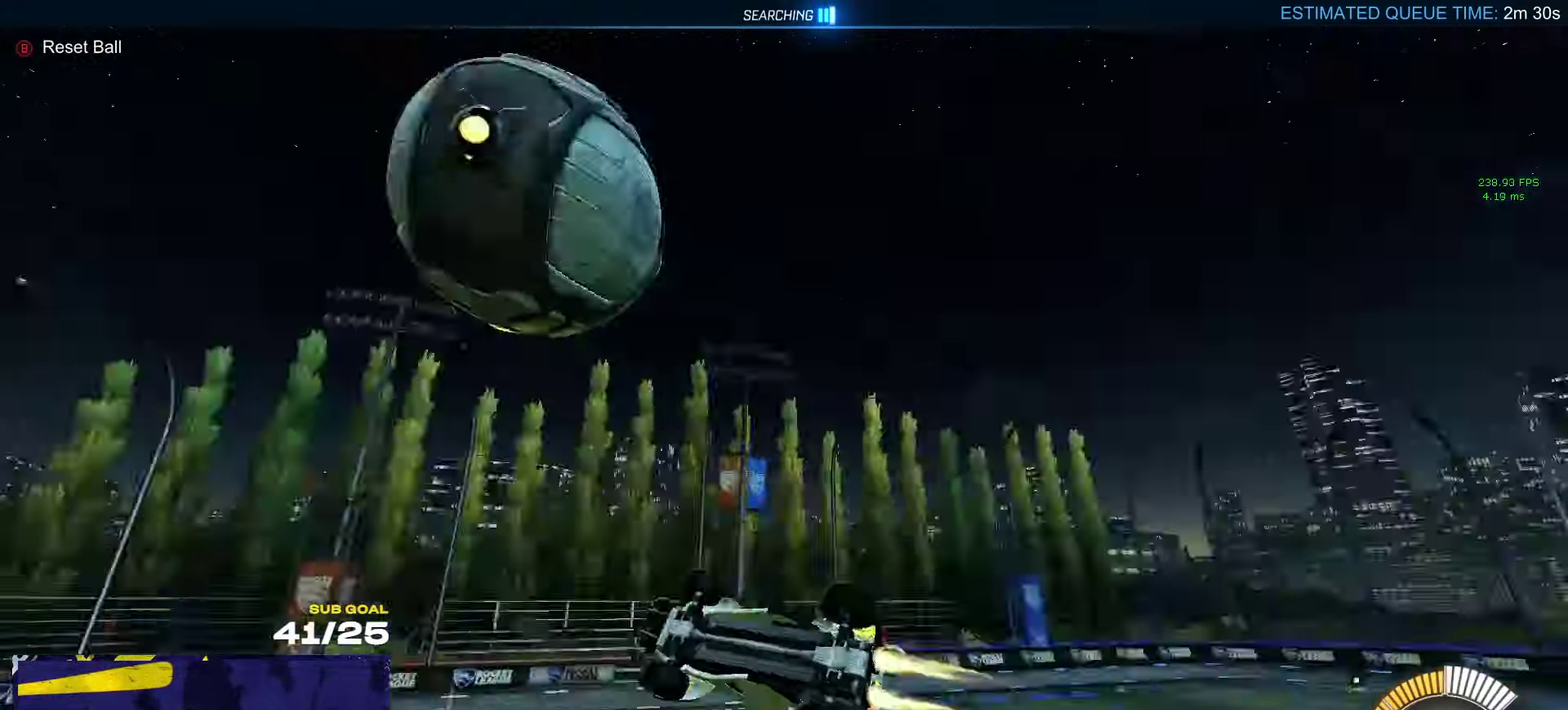
{"buttons": ["R1", "L3"], "left_stick": "down", "right_stick": "center"}
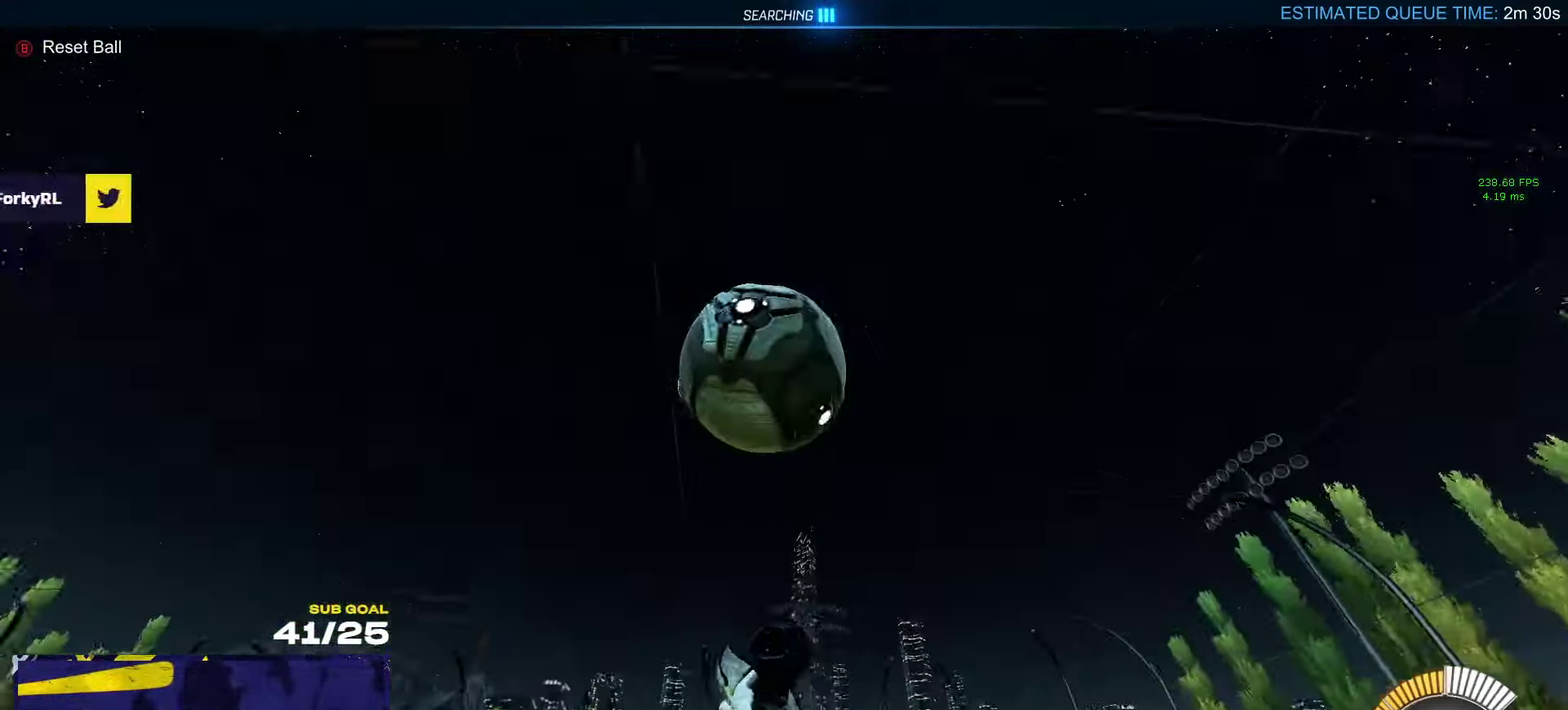
{"buttons": ["R1"], "left_stick": "right", "right_stick": "center"}
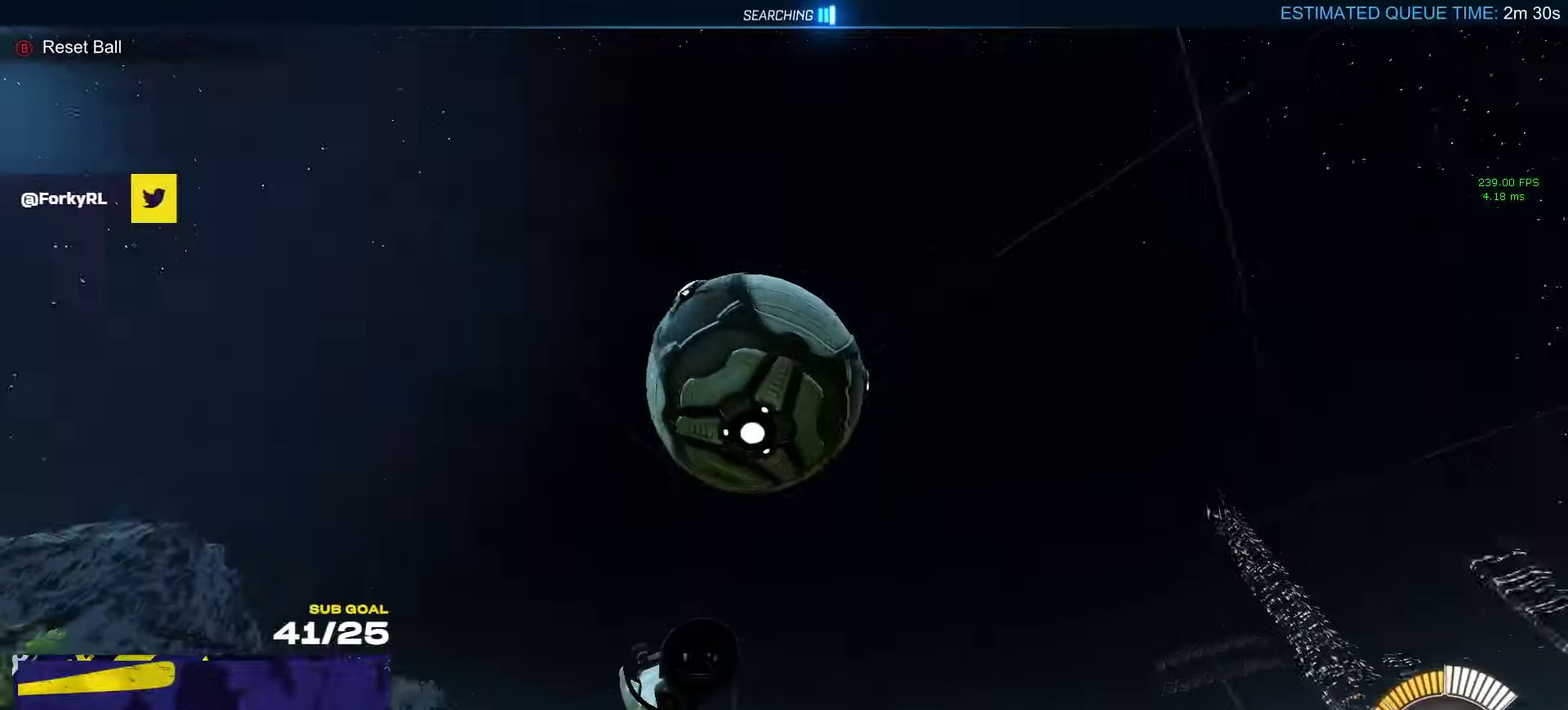
{"buttons": [], "left_stick": "center", "right_stick": "center", "events": [[16, "left_stick", "center"], [116, "left_stick", "down-left"], [200, "left_stick", "center"], [283, "left_stick", "down"], [333, "left_stick", "down-right"], [400, "left_stick", "right"], [416, "R1", "up"], [466, "left_stick", "center"]]}
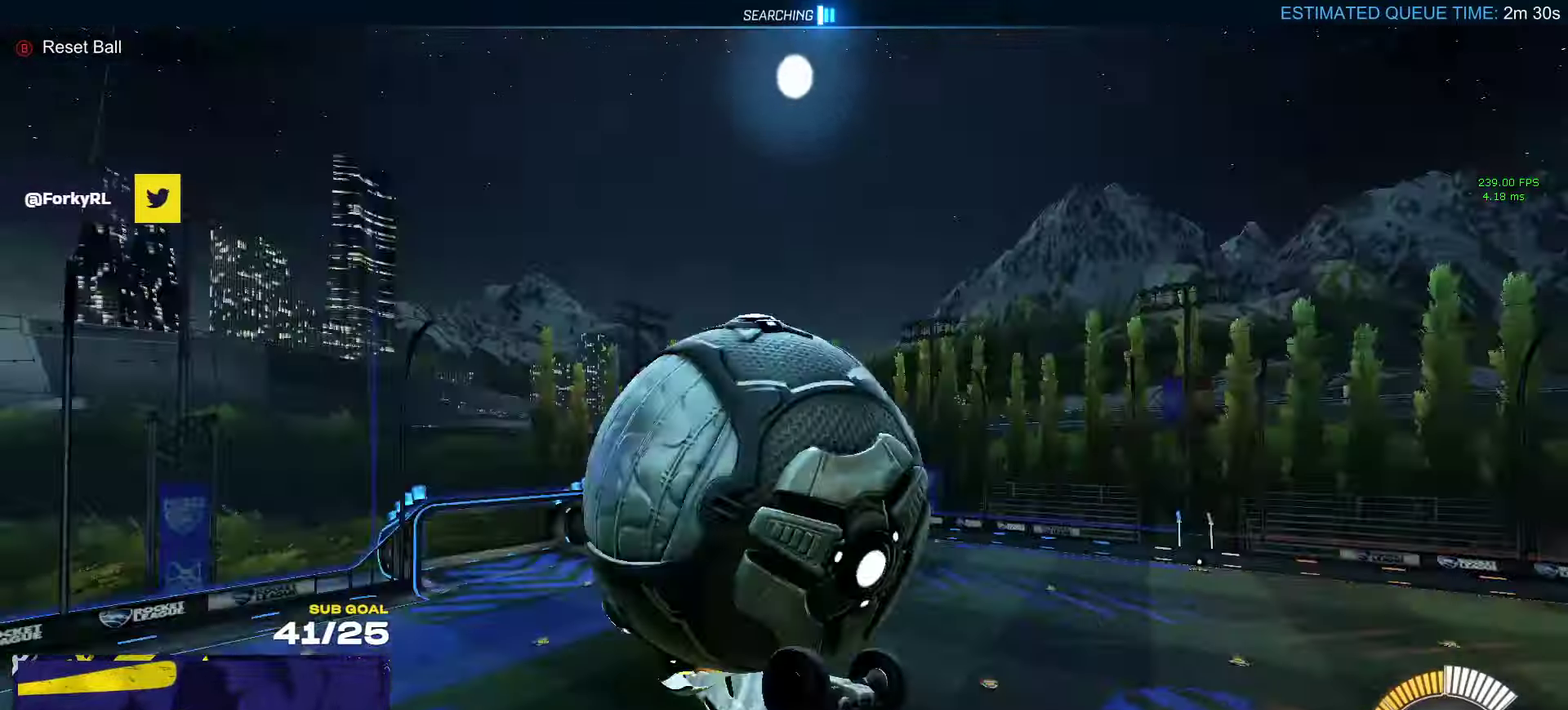
{"buttons": [], "left_stick": "center", "right_stick": "center", "events": [[150, "left_stick", "up"], [283, "left_stick", "up-right"], [350, "left_stick", "right"], [466, "left_stick", "center"]]}
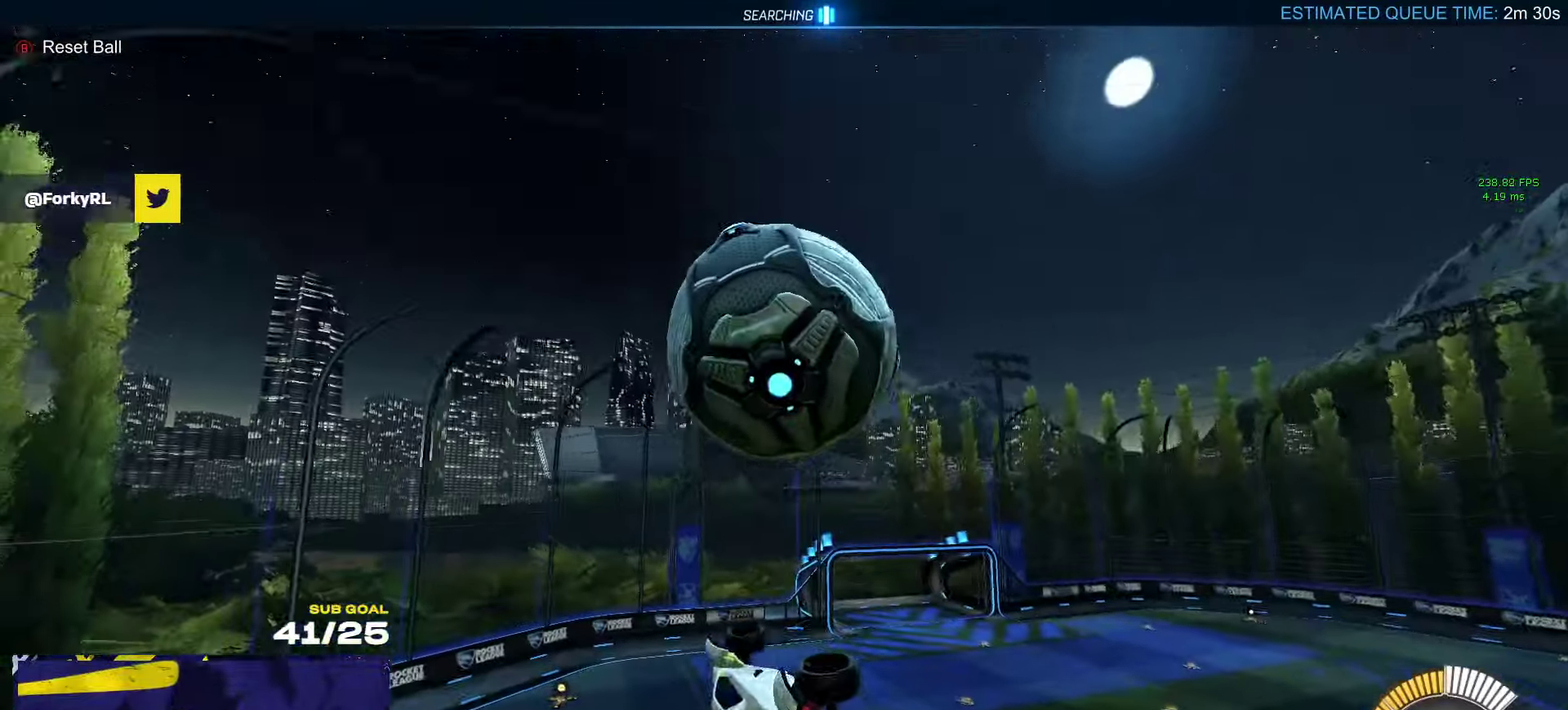
{"buttons": ["L1"], "left_stick": "up-right", "right_stick": "center", "events": [[150, "left_stick", "left"], [216, "left_stick", "center"], [350, "left_stick", "down-right"], [416, "L1", "down"], [433, "left_stick", "up-right"]]}
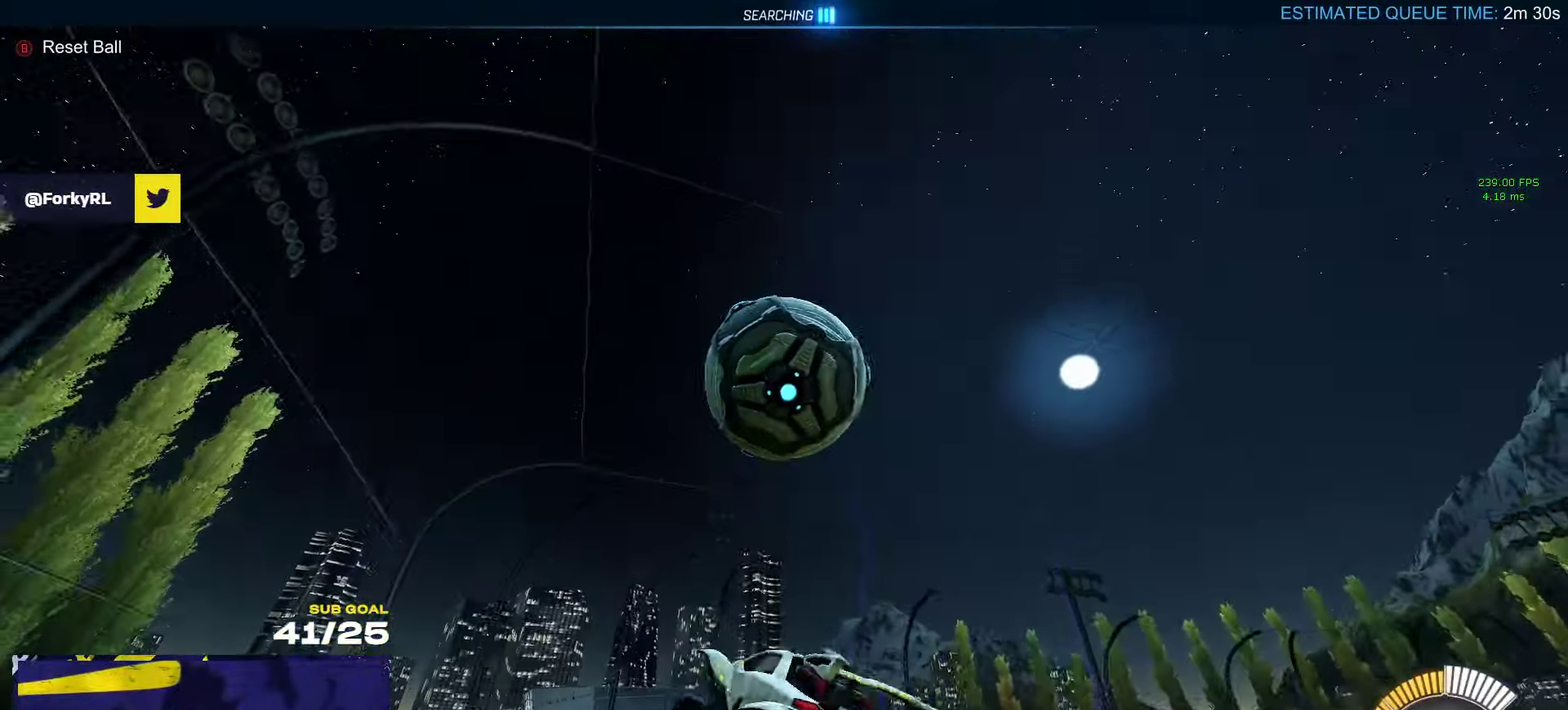
{"buttons": ["R1"], "left_stick": "down-left", "right_stick": "center", "events": [[16, "A", "down"], [83, "A", "up"], [83, "L1", "up"], [100, "left_stick", "down"], [216, "left_stick", "center"], [350, "R1", "down"], [450, "left_stick", "down-left"]]}
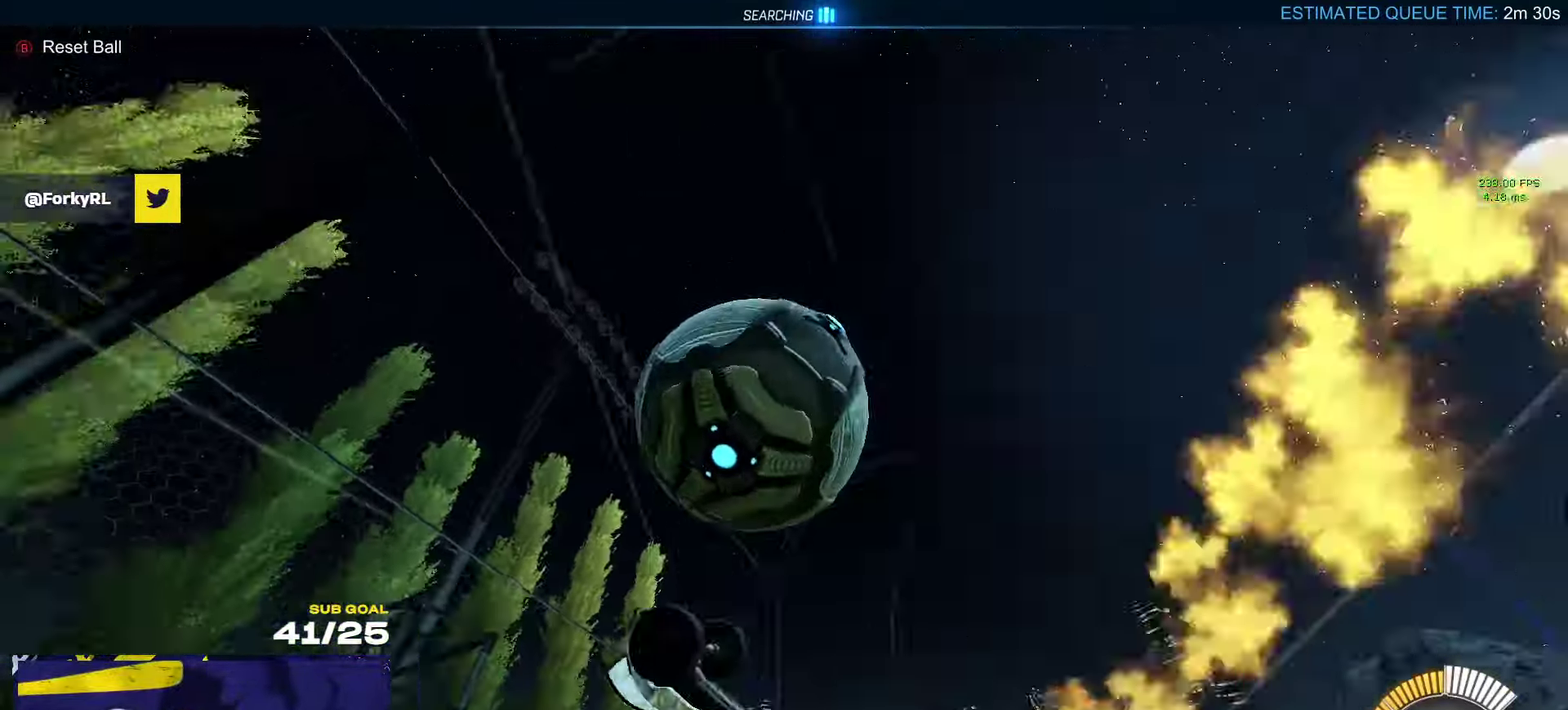
{"buttons": ["X", "R1"], "left_stick": "down", "right_stick": "center", "events": [[66, "left_stick", "center"], [133, "X", "down"], [166, "left_stick", "down"], [250, "left_stick", "center"], [466, "left_stick", "down"]]}
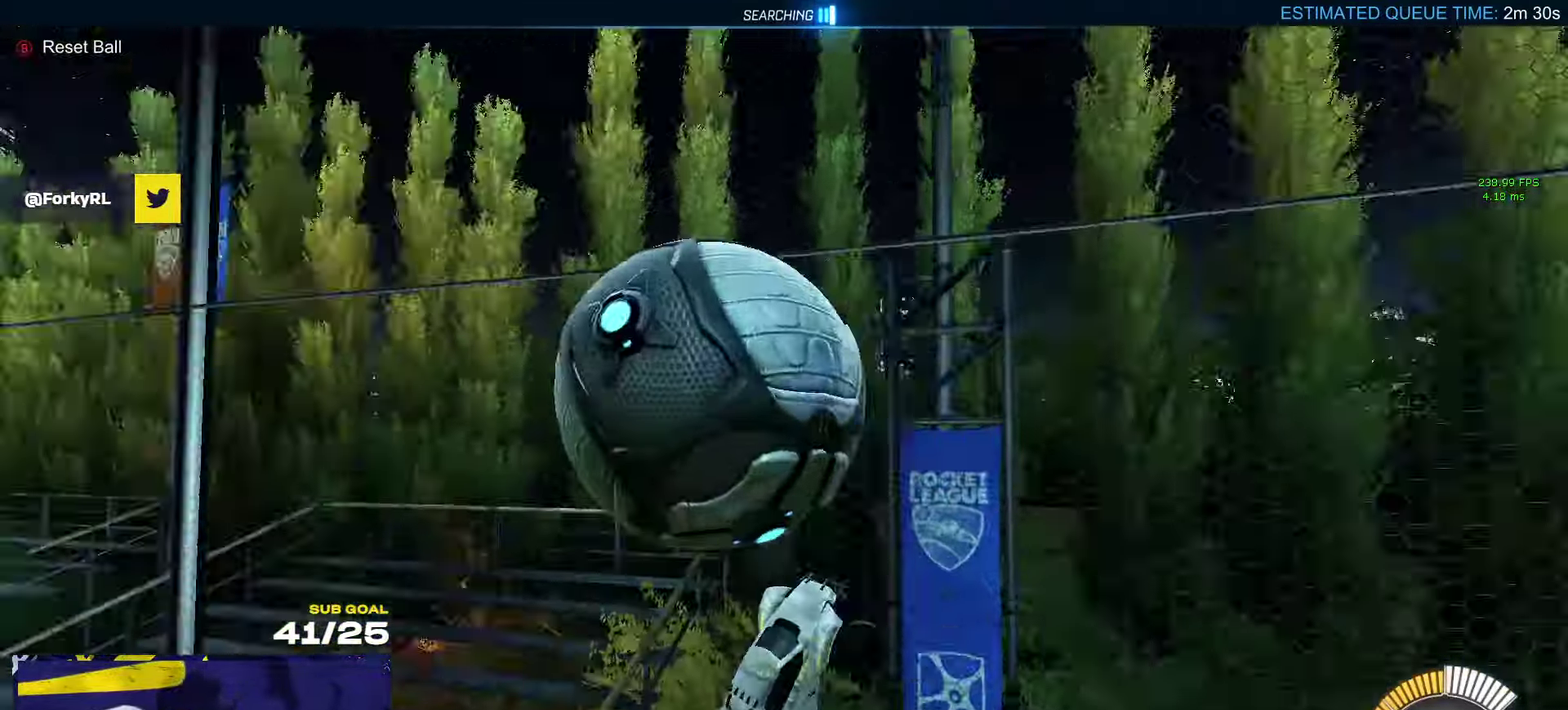
{"buttons": ["A"], "left_stick": "down-left", "right_stick": "center", "events": [[33, "left_stick", "down-left"], [133, "X", "up"], [133, "left_stick", "up-left"], [150, "R1", "up"], [200, "left_stick", "center"], [300, "A", "down"], [300, "left_stick", "down"], [483, "left_stick", "down-left"]]}
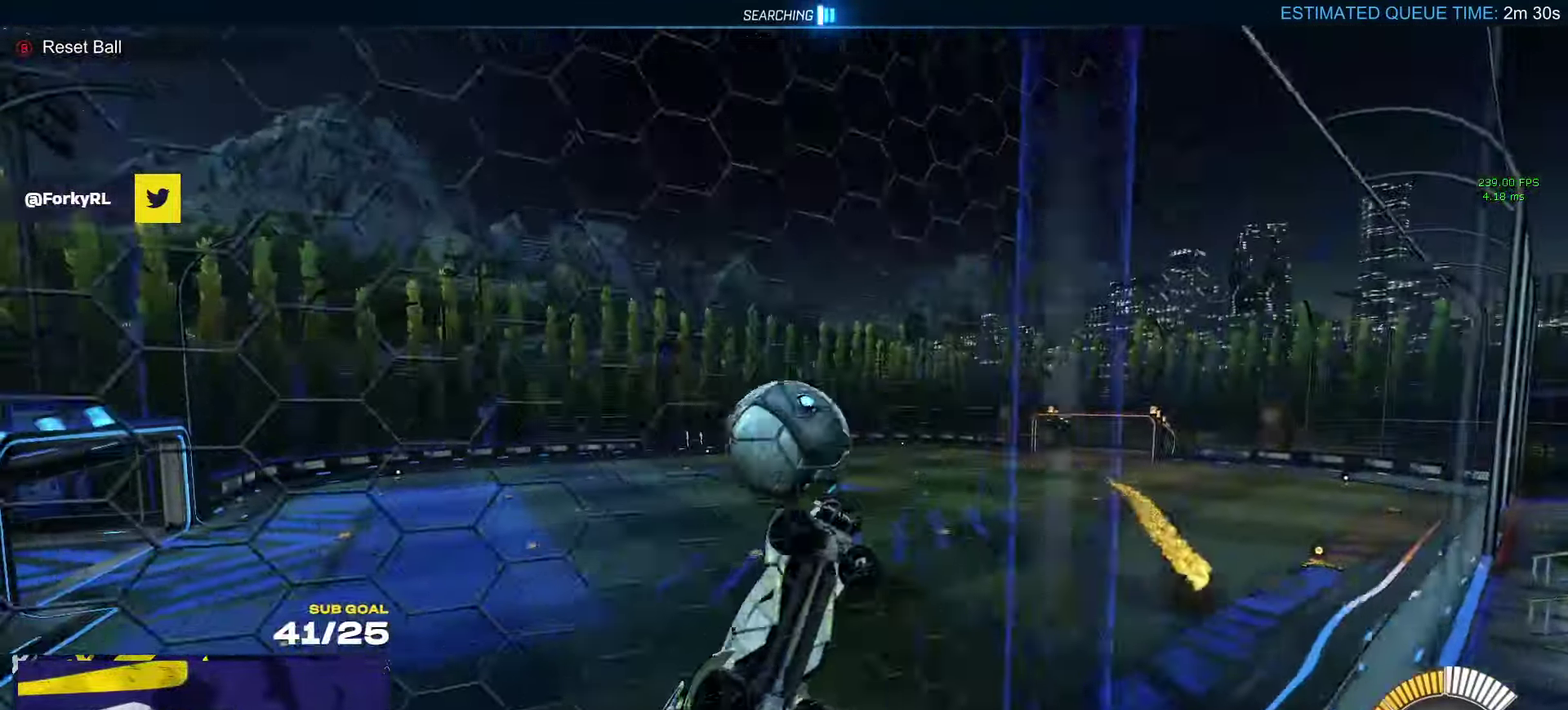
{"buttons": ["R2", "L3"], "left_stick": "up-left", "right_stick": "center"}
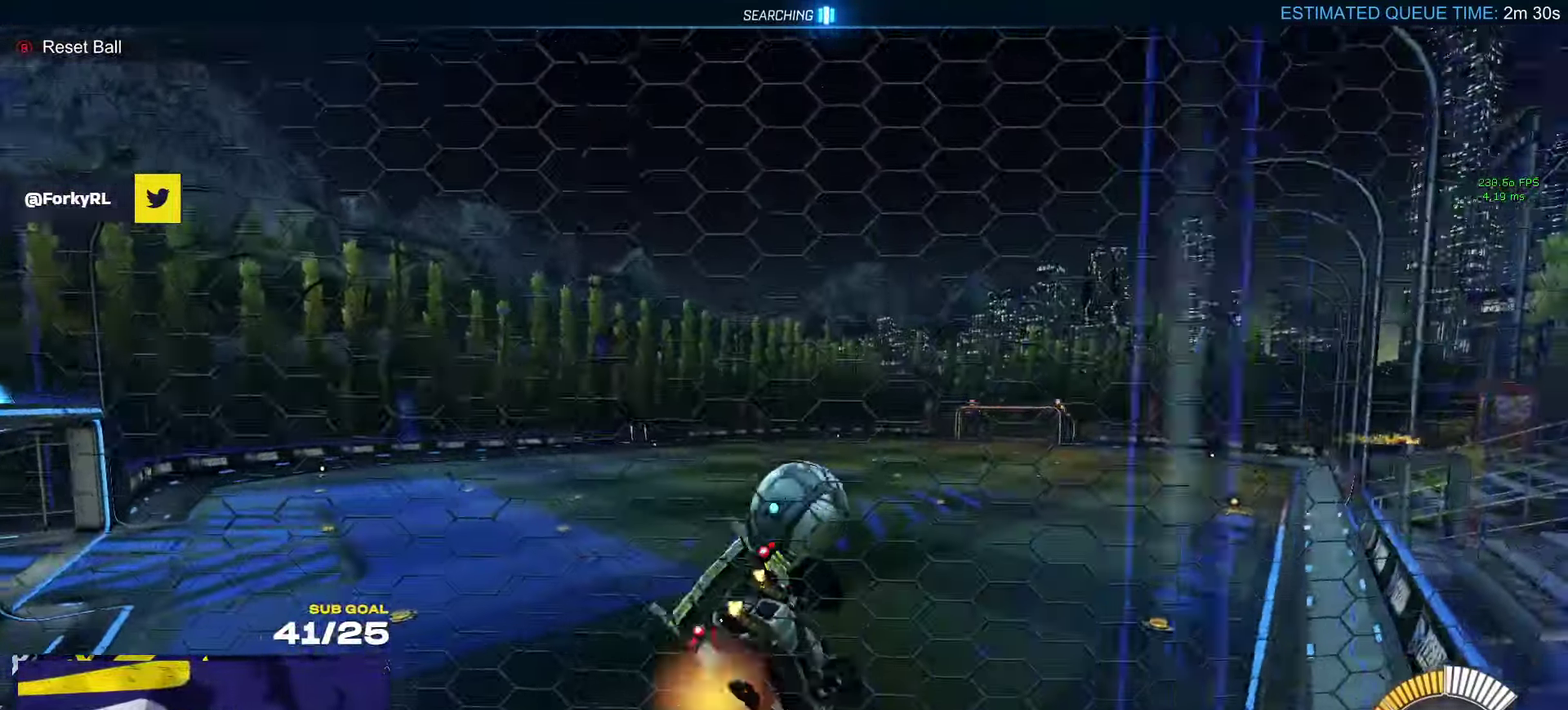
{"buttons": ["R1"], "left_stick": "down-left", "right_stick": "center"}
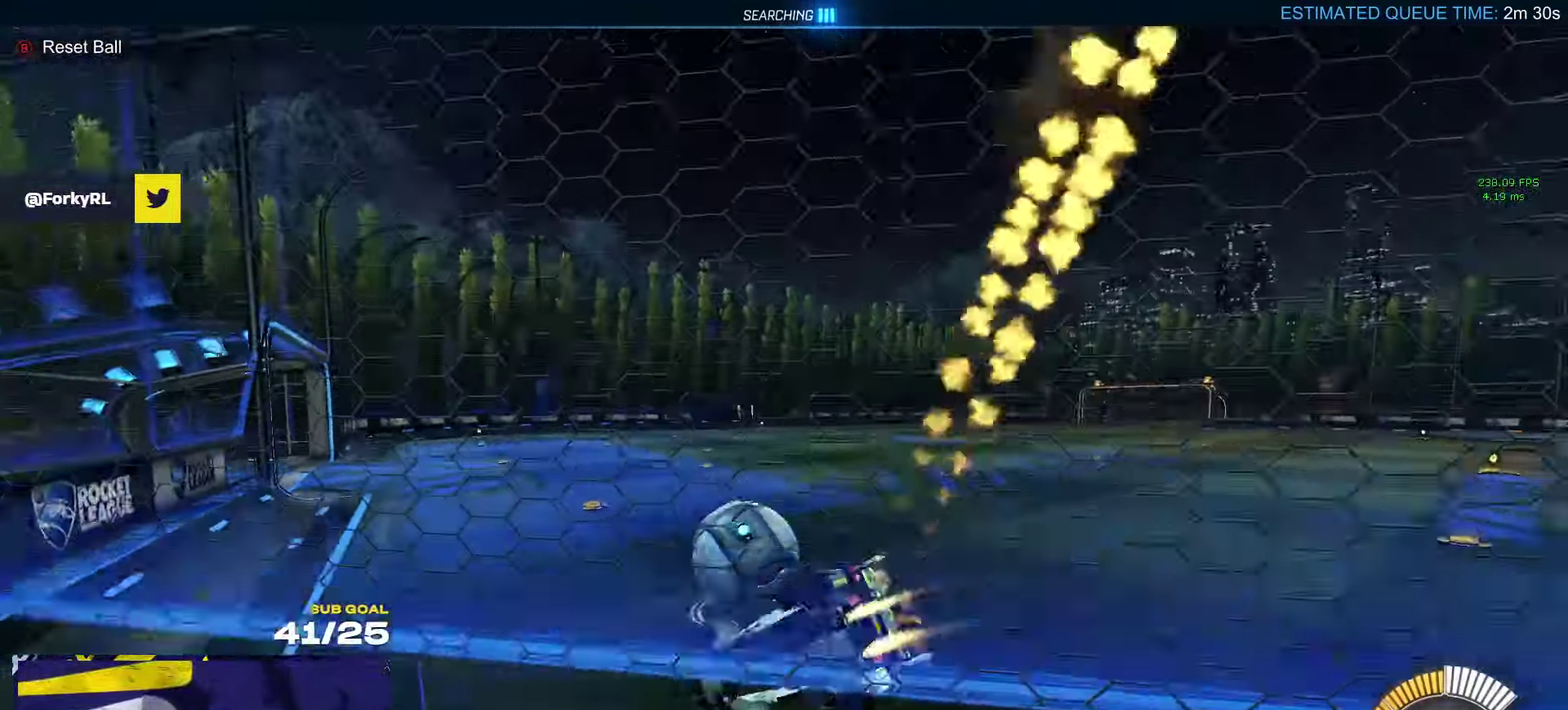
{"buttons": ["R1", "R2"], "left_stick": "center", "right_stick": "center", "events": [[100, "R1", "up"], [216, "R2", "down"], [366, "left_stick", "left"], [466, "R1", "down"], [466, "left_stick", "center"]]}
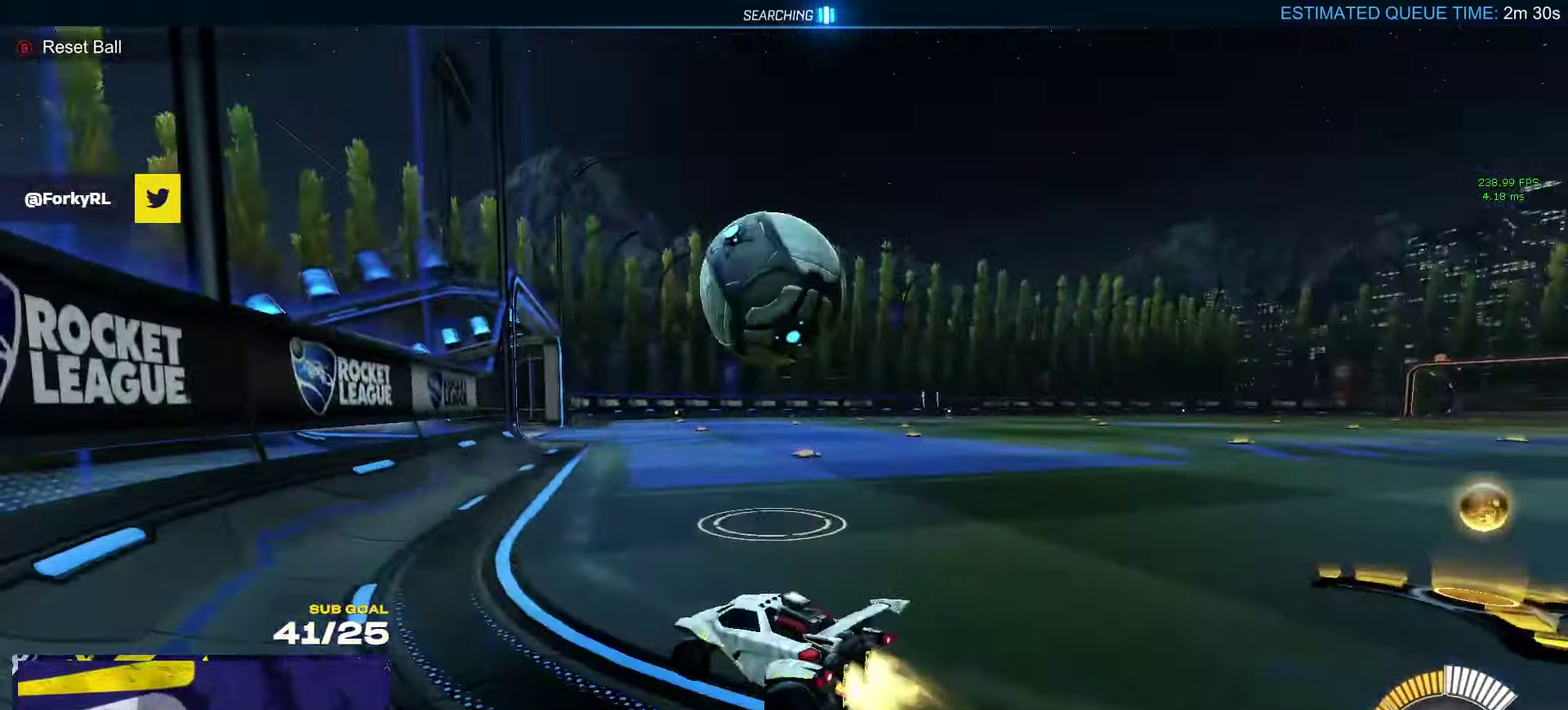
{"buttons": ["R1"], "left_stick": "up-left", "right_stick": "left", "events": [[33, "left_stick", "right"], [50, "R2", "up"], [100, "R1", "up"], [116, "A", "down"], [150, "left_stick", "down"], [316, "R1", "down"], [316, "left_stick", "center"], [467, "left_stick", "up-left"], [483, "A", "up"], [500, "right_stick", "left"]]}
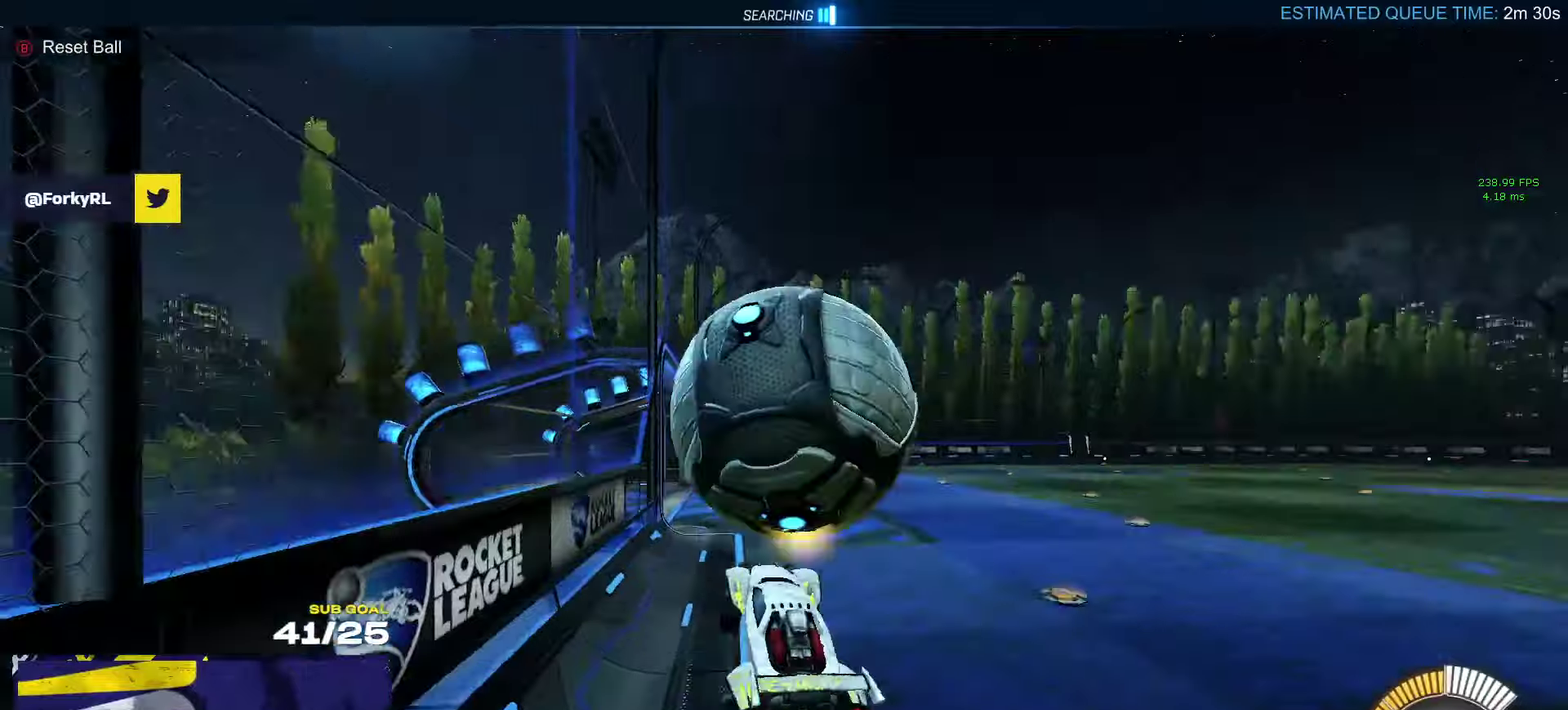
{"buttons": ["X", "L1", "R1"], "left_stick": "left", "right_stick": "center", "events": [[117, "left_stick", "left"], [167, "right_stick", "center"], [183, "left_stick", "center"], [250, "X", "down"], [283, "left_stick", "left"], [350, "R1", "up"], [433, "L1", "down"], [500, "R1", "down"]]}
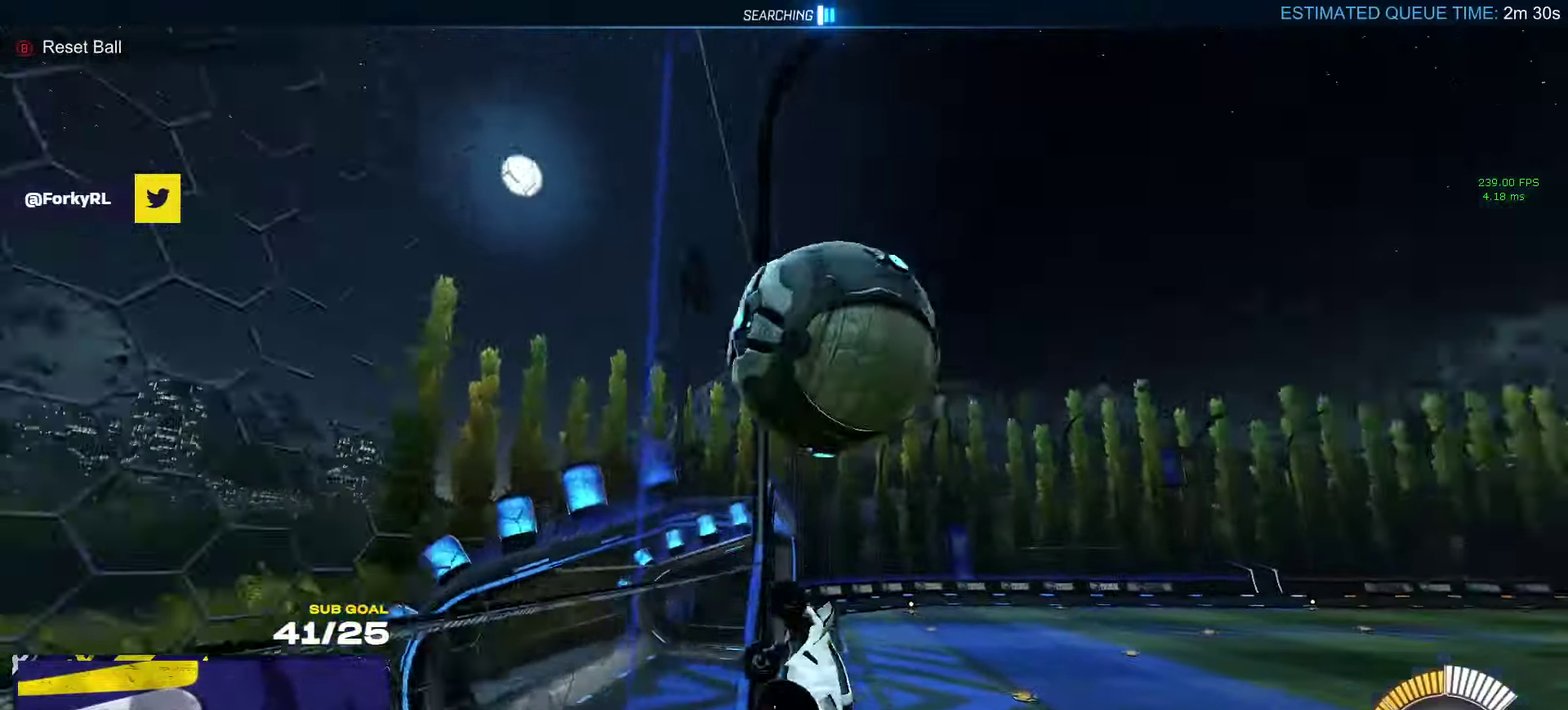
{"buttons": ["A", "L3"], "left_stick": "down-left", "right_stick": "center"}
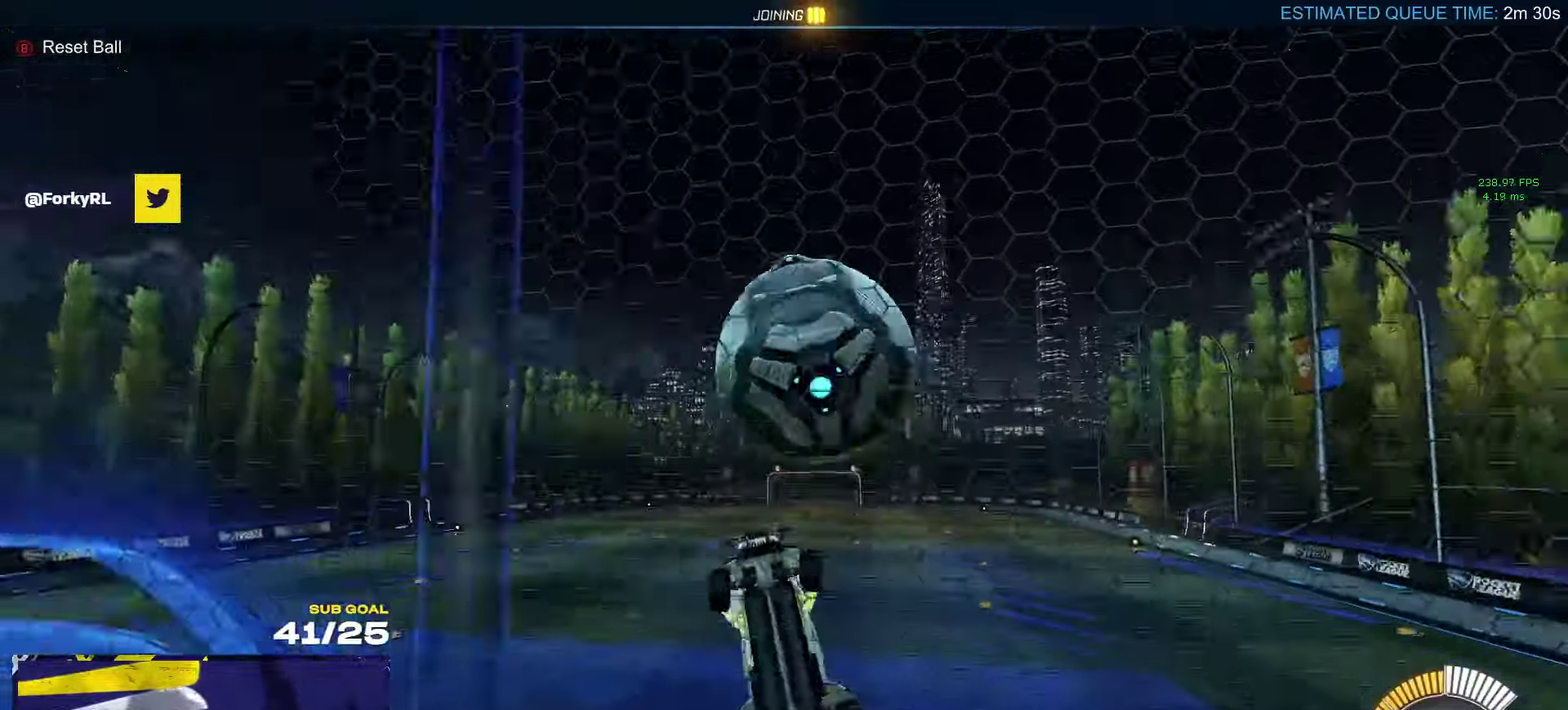
{"buttons": ["L3"], "left_stick": "down", "right_stick": "center", "events": [[83, "A", "up"], [150, "R1", "down"], [150, "left_stick", "up-left"], [233, "R1", "up"], [250, "left_stick", "up-right"], [300, "L1", "down"], [317, "A", "down"], [417, "left_stick", "down-right"], [467, "left_stick", "down"], [483, "L1", "up"], [500, "A", "up"]]}
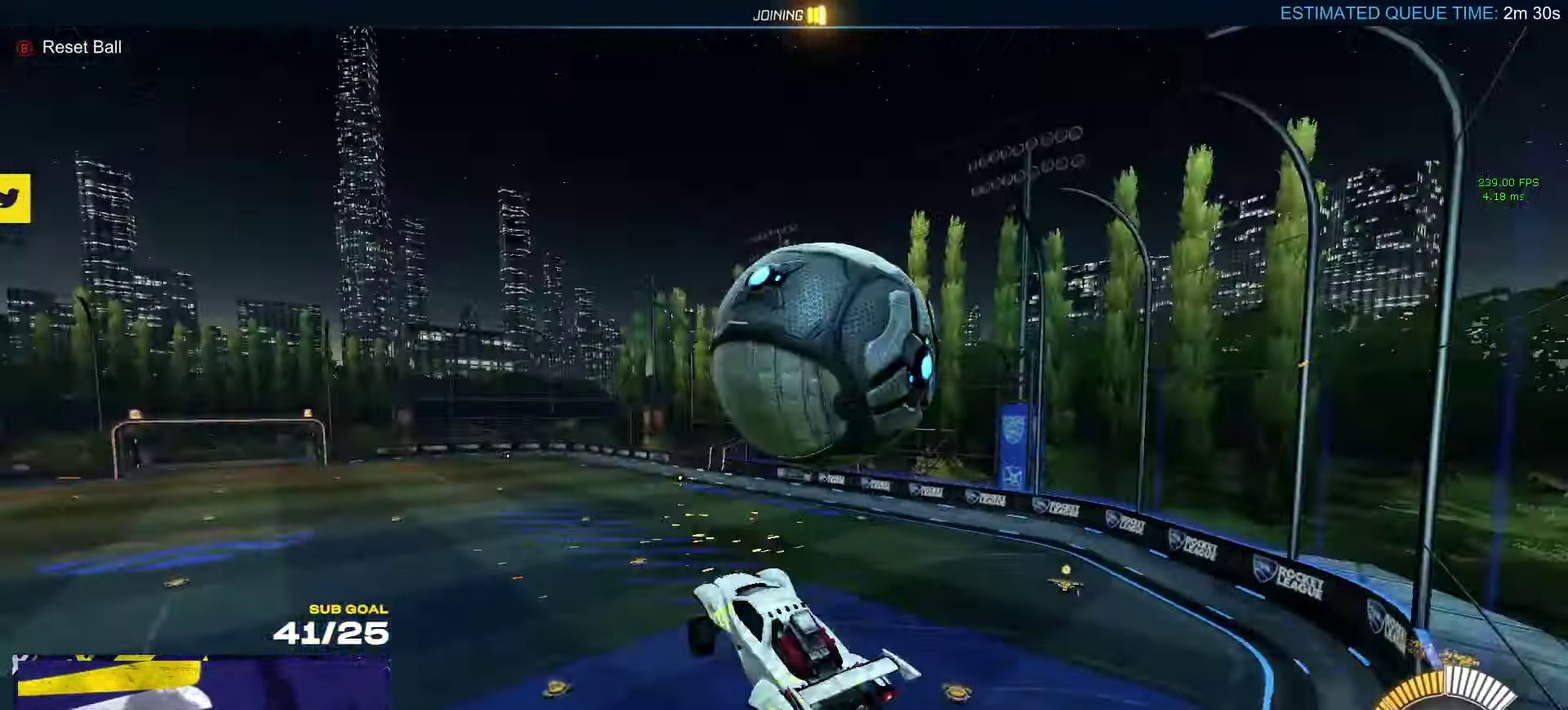
{"buttons": ["R2"], "left_stick": "center", "right_stick": "center"}
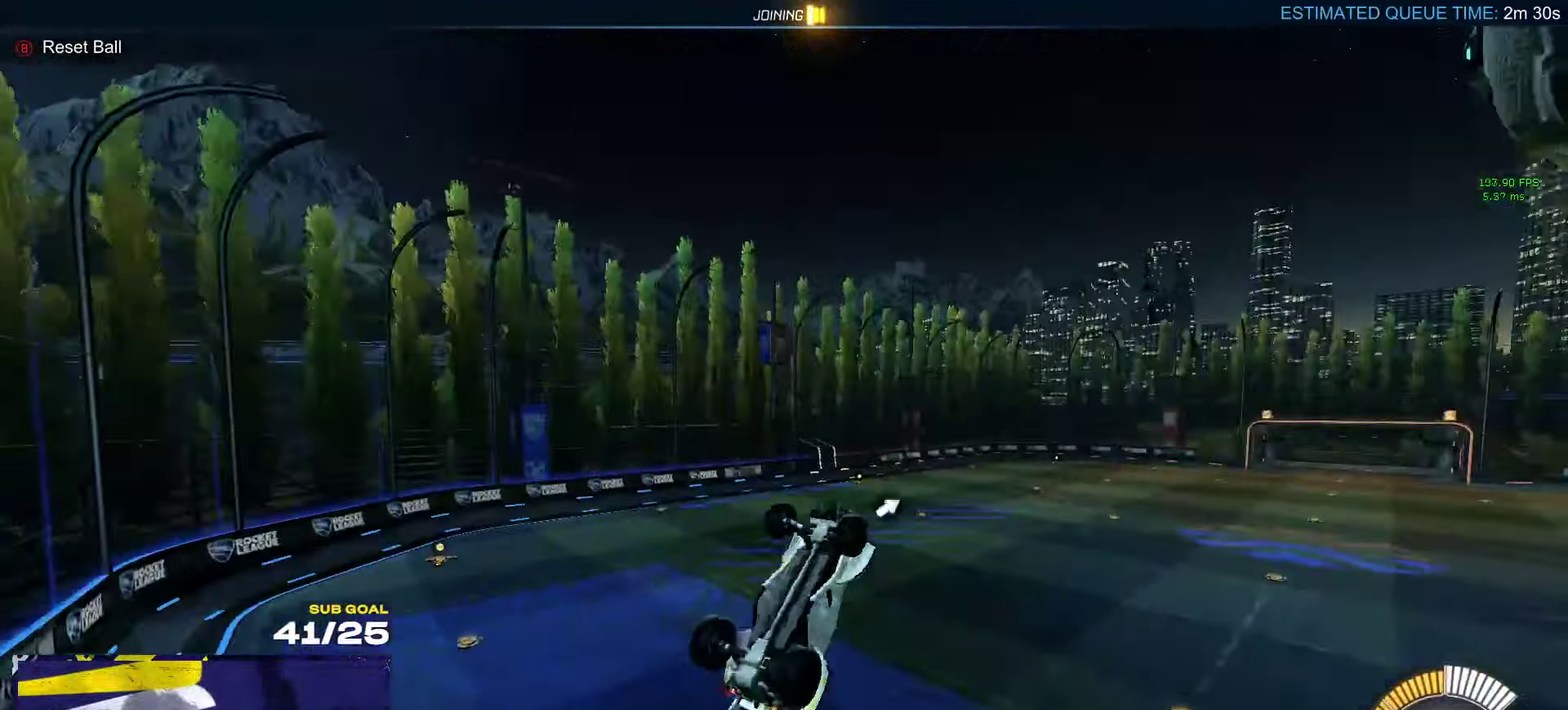
{"buttons": ["R1", "R2", "L3"], "left_stick": "up-left", "right_stick": "center"}
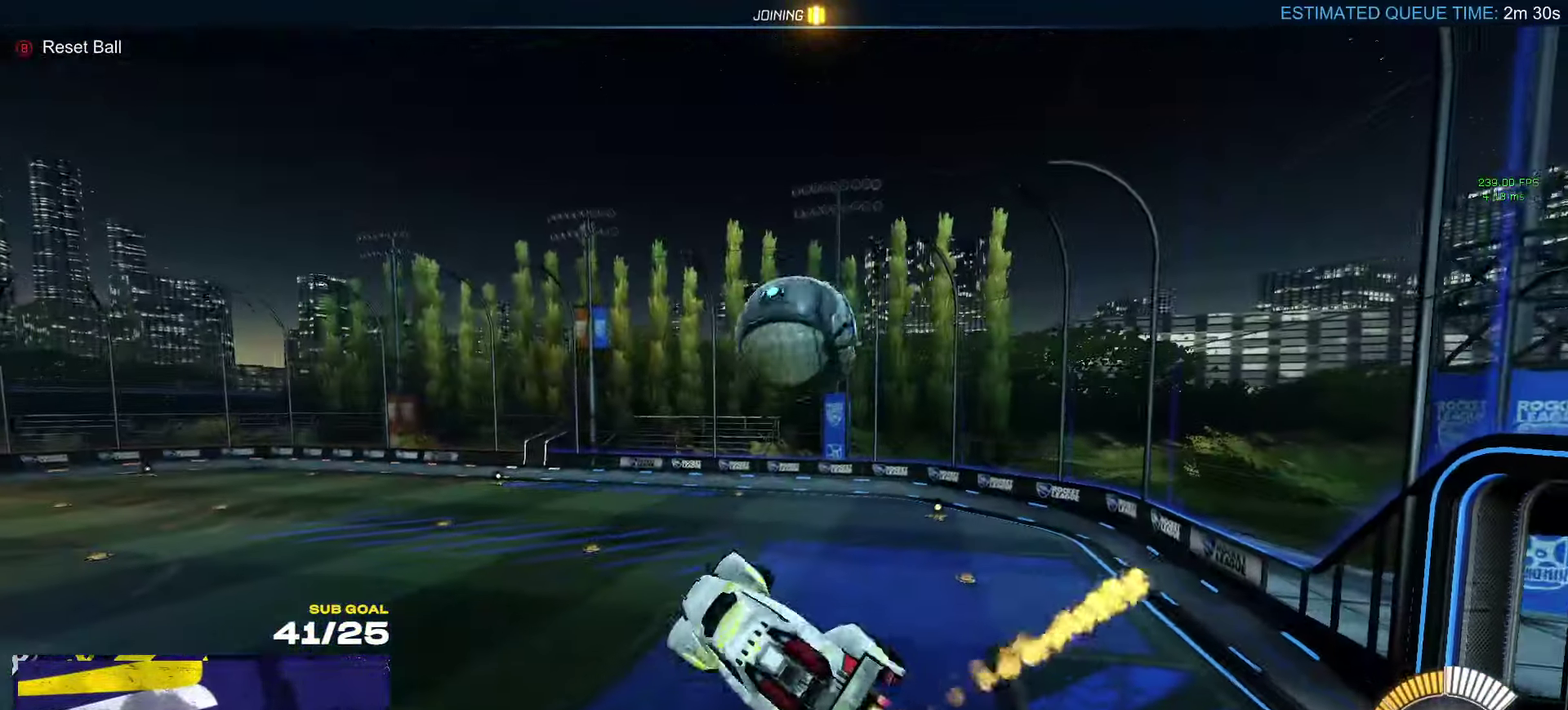
{"buttons": ["R1"], "left_stick": "center", "right_stick": "center"}